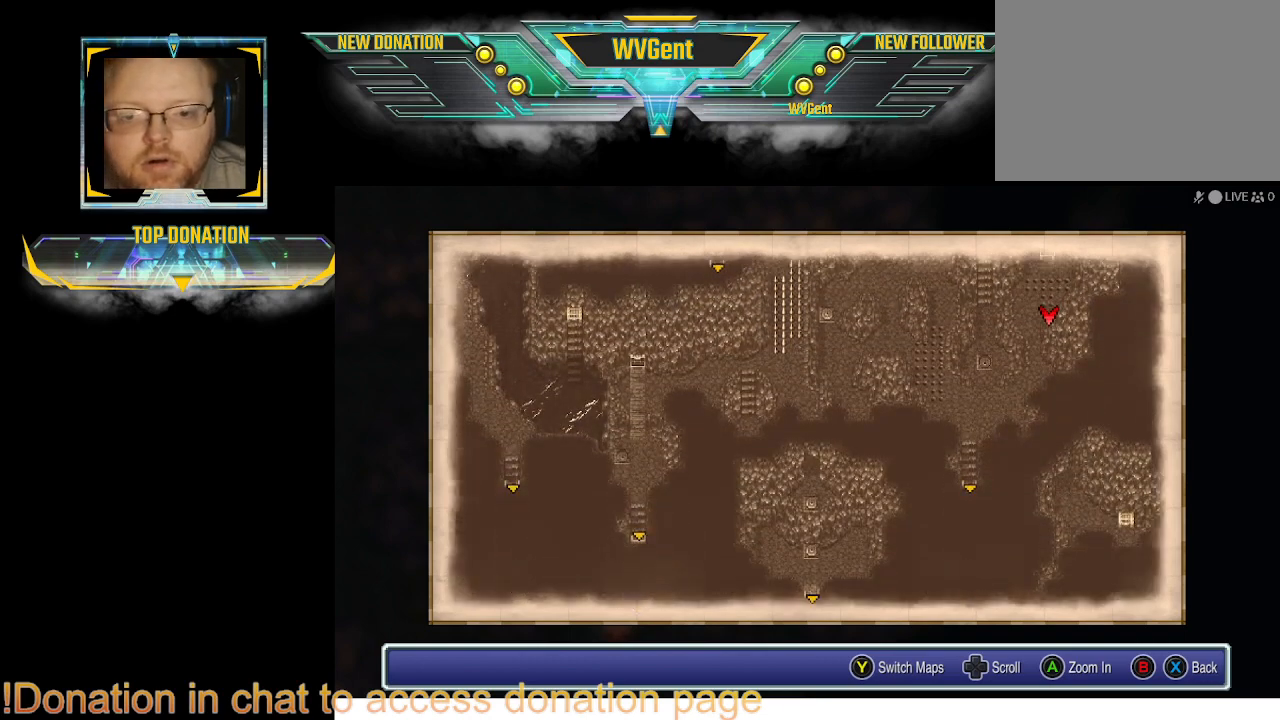
Gameplay with a controller (PlayStation layout); each line is a JSON object with the inputs held at the frame after it. "events" lists button and stick changes between this image and that frame as [ms after this image, input, new state], when the widget could be followed in between. Not read: L1 L3 R3.
{"buttons": [], "left_stick": "center", "right_stick": "center", "events": []}
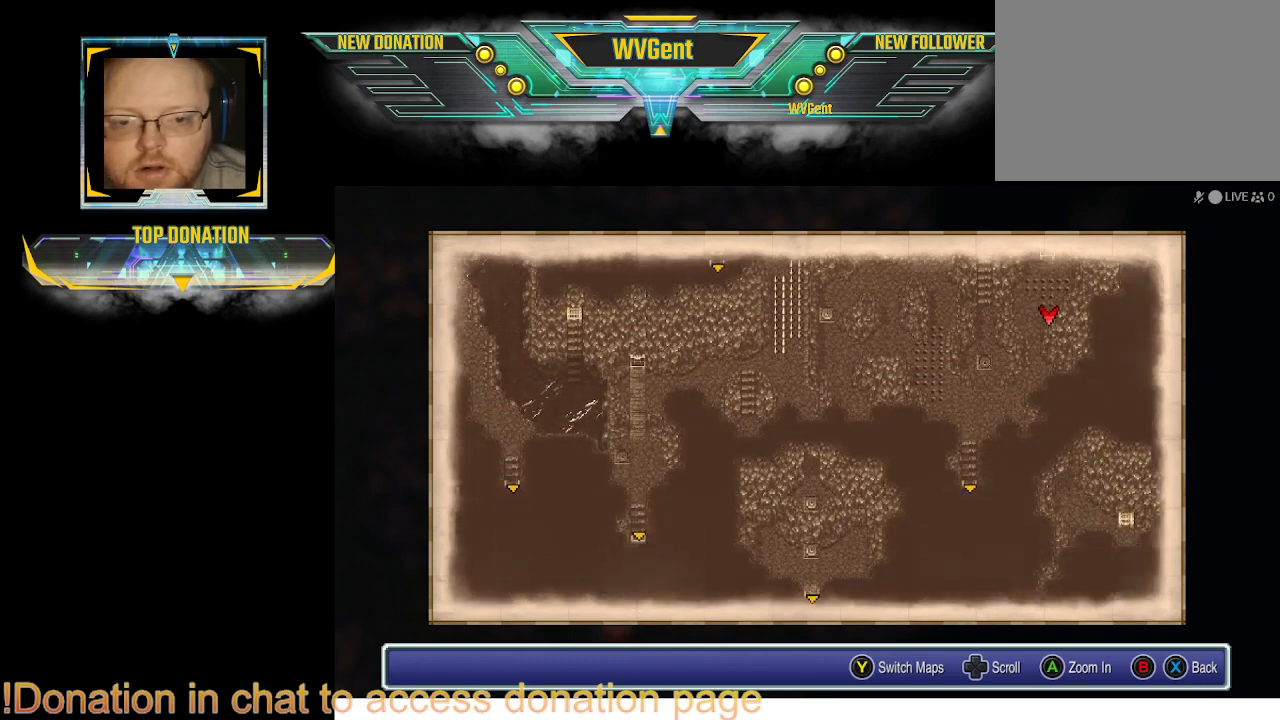
{"buttons": [], "left_stick": "down", "right_stick": "center", "events": [[200, "left_stick", "down"]]}
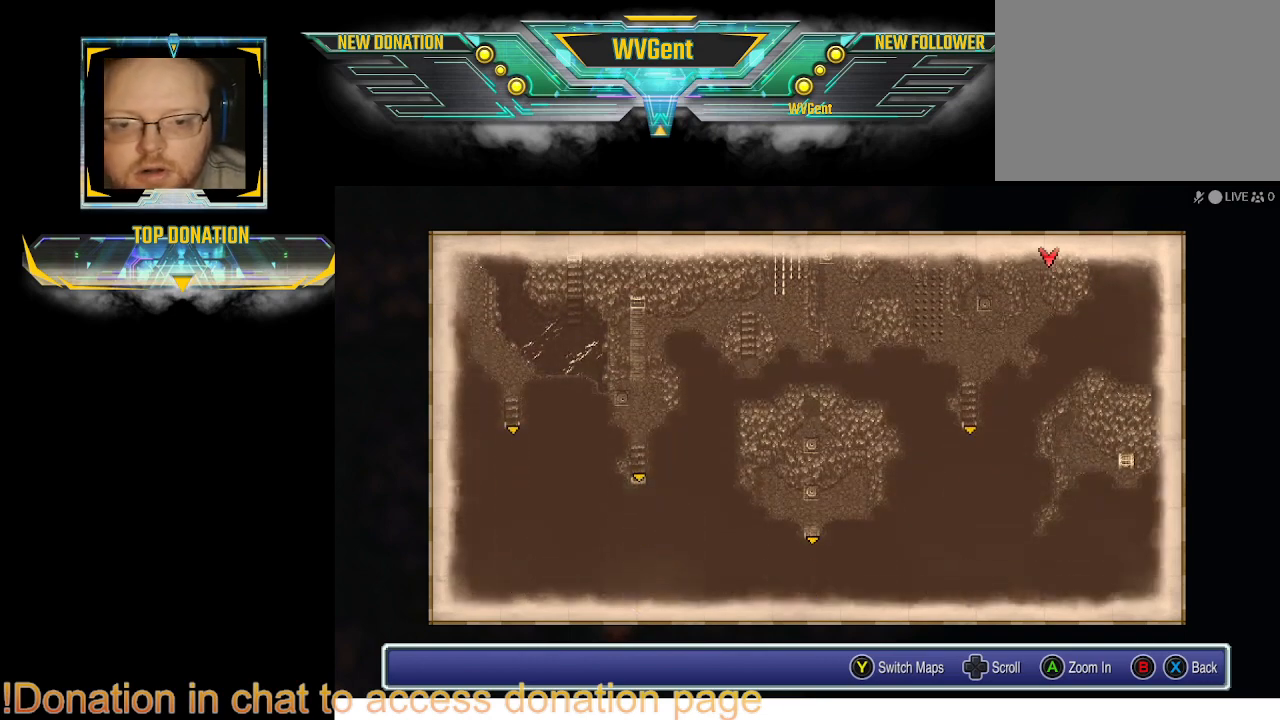
{"buttons": [], "left_stick": "center", "right_stick": "center", "events": [[200, "left_stick", "center"]]}
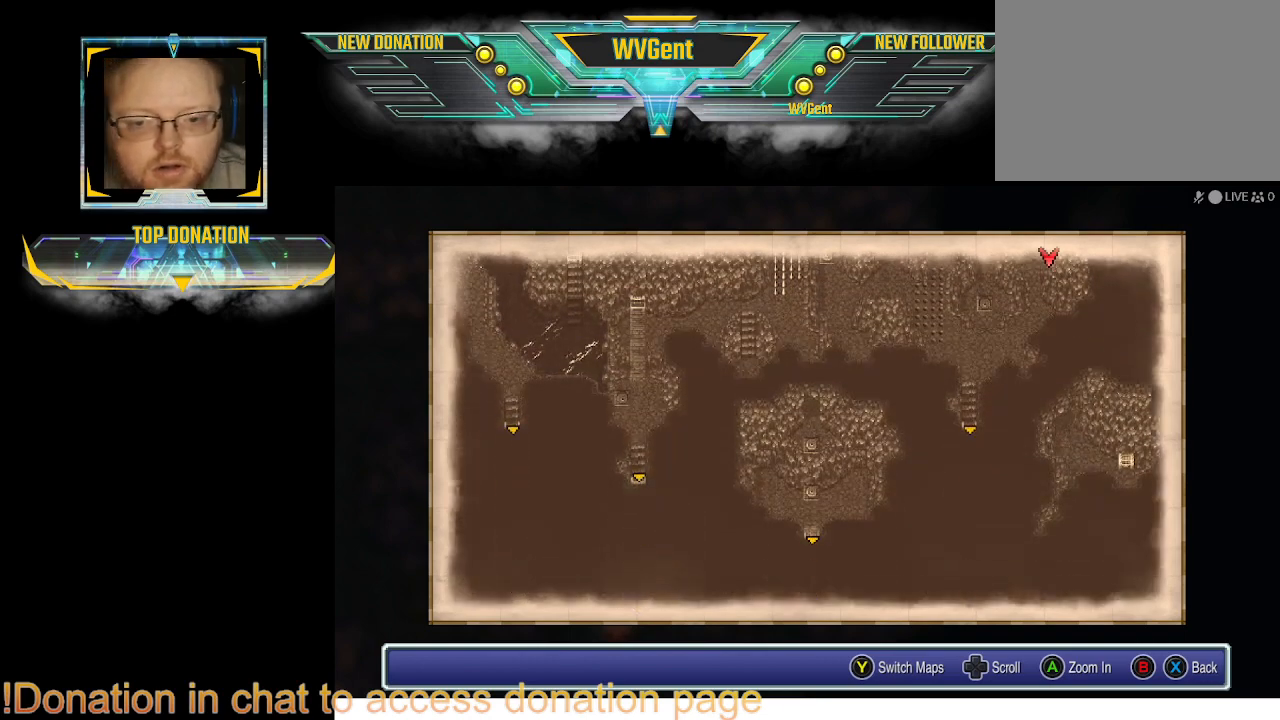
{"buttons": [], "left_stick": "right", "right_stick": "center", "events": [[467, "left_stick", "right"]]}
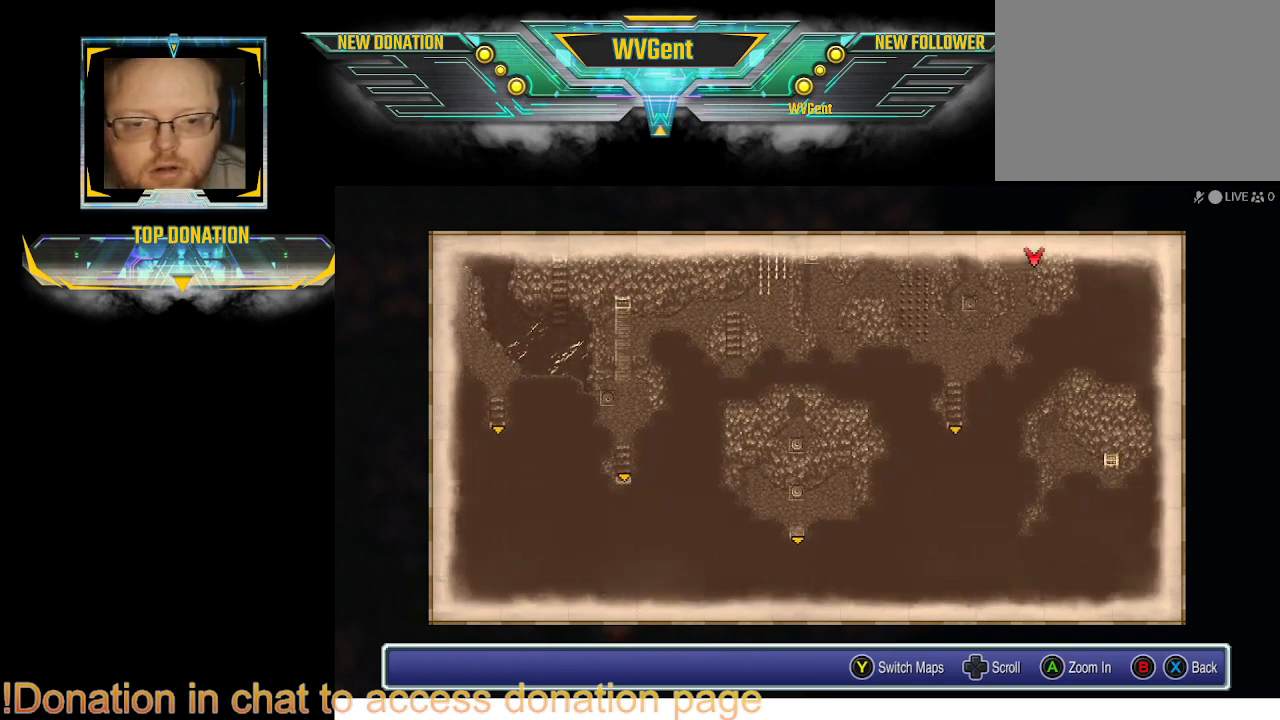
{"buttons": [], "left_stick": "center", "right_stick": "center", "events": [[400, "left_stick", "center"]]}
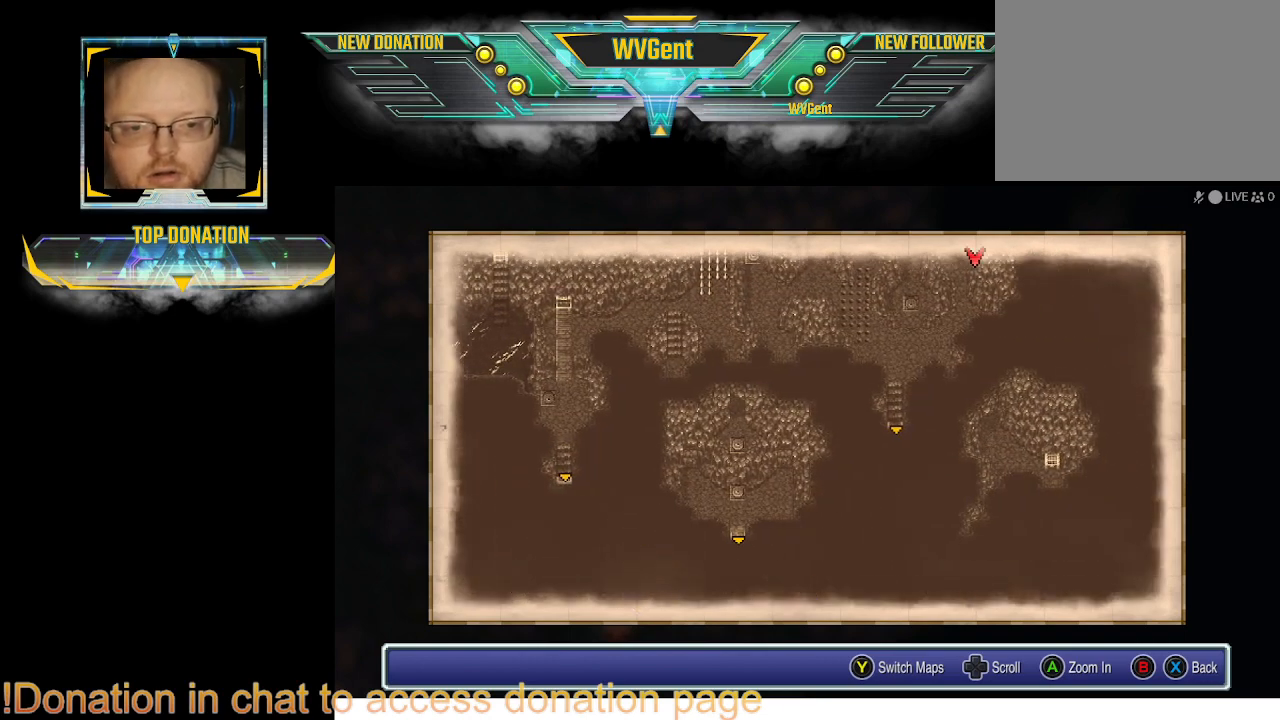
{"buttons": [], "left_stick": "center", "right_stick": "center", "events": [[367, "CIRCLE", "down"], [500, "CIRCLE", "up"]]}
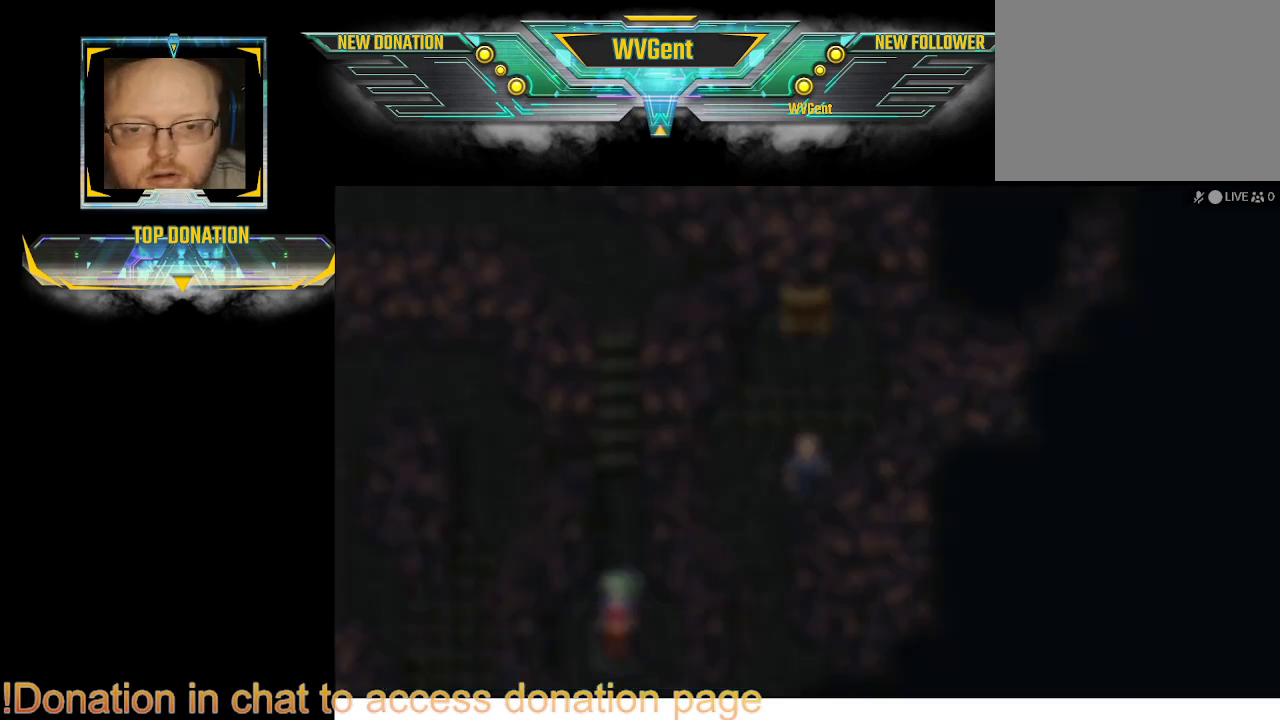
{"buttons": [], "left_stick": "down", "right_stick": "center", "events": [[400, "left_stick", "down"]]}
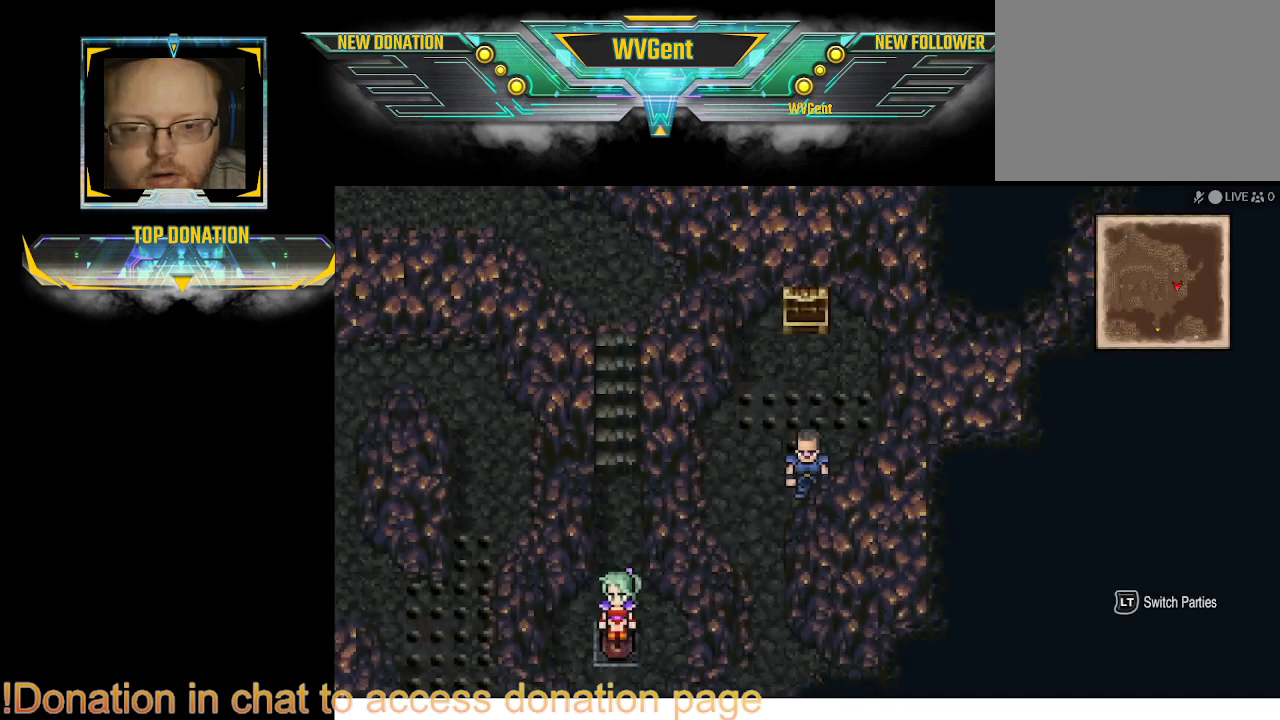
{"buttons": [], "left_stick": "down", "right_stick": "center", "events": [[167, "left_stick", "left"], [267, "left_stick", "down-left"], [367, "left_stick", "down"]]}
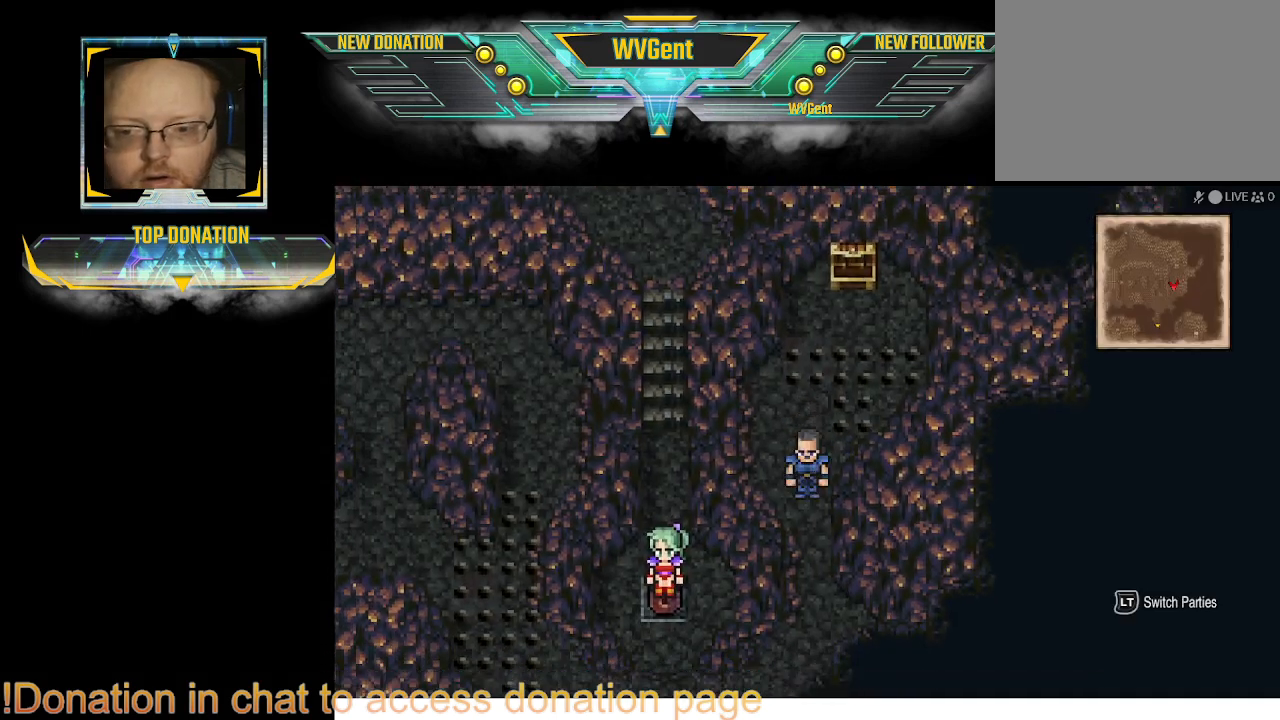
{"buttons": [], "left_stick": "down", "right_stick": "center", "events": [[100, "left_stick", "down-right"], [233, "left_stick", "down"]]}
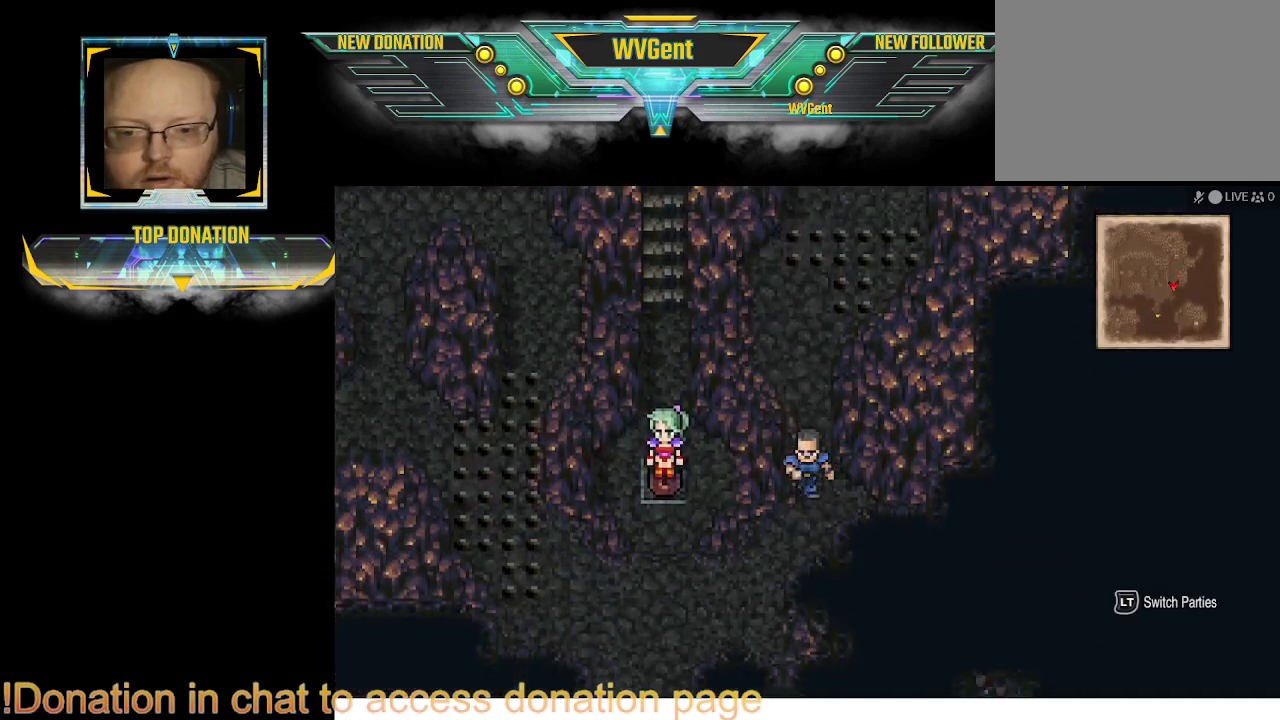
{"buttons": [], "left_stick": "down", "right_stick": "center", "events": [[267, "left_stick", "down-left"], [500, "left_stick", "down"]]}
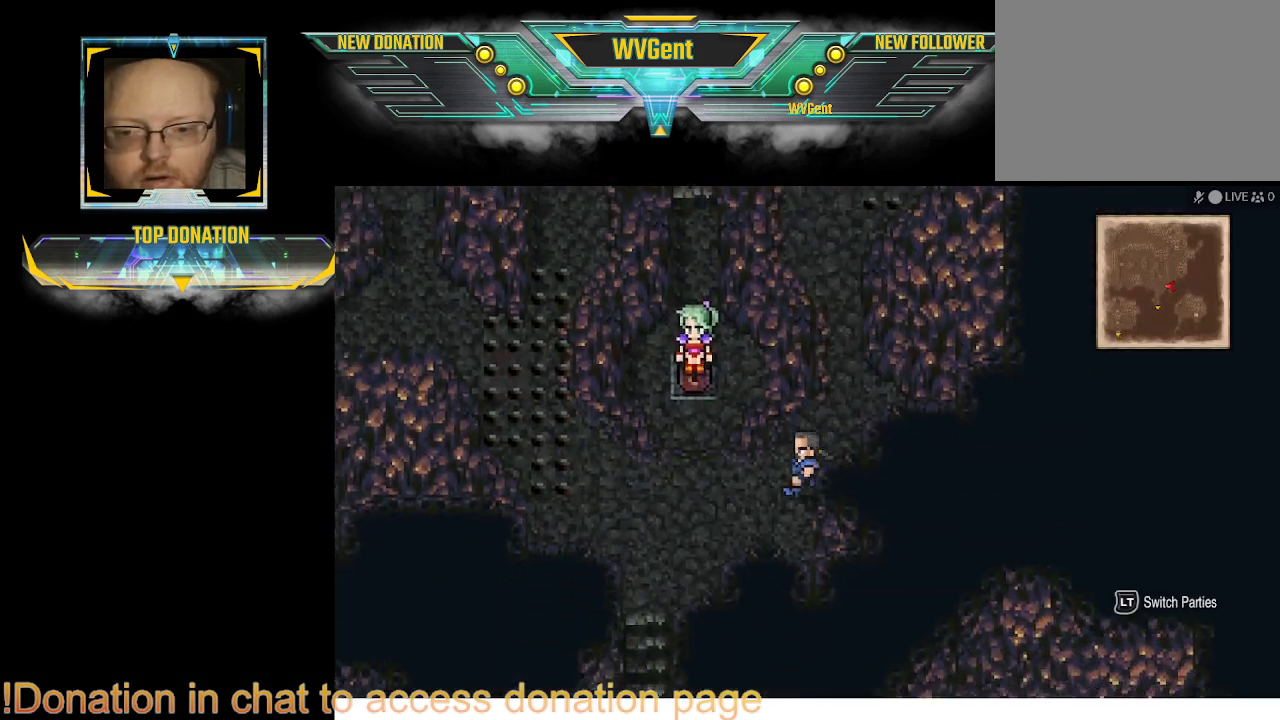
{"buttons": [], "left_stick": "down-right", "right_stick": "center", "events": [[367, "left_stick", "down-right"]]}
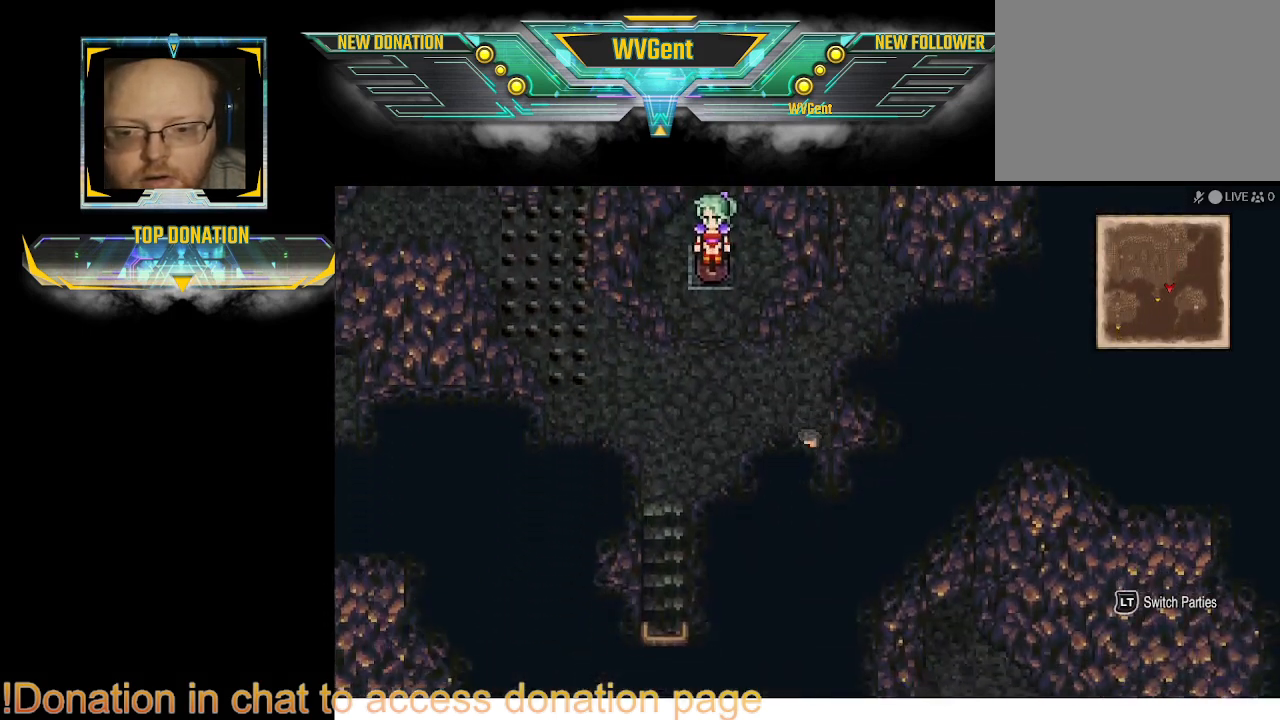
{"buttons": [], "left_stick": "down-right", "right_stick": "center", "events": [[167, "left_stick", "down"], [400, "left_stick", "down-right"]]}
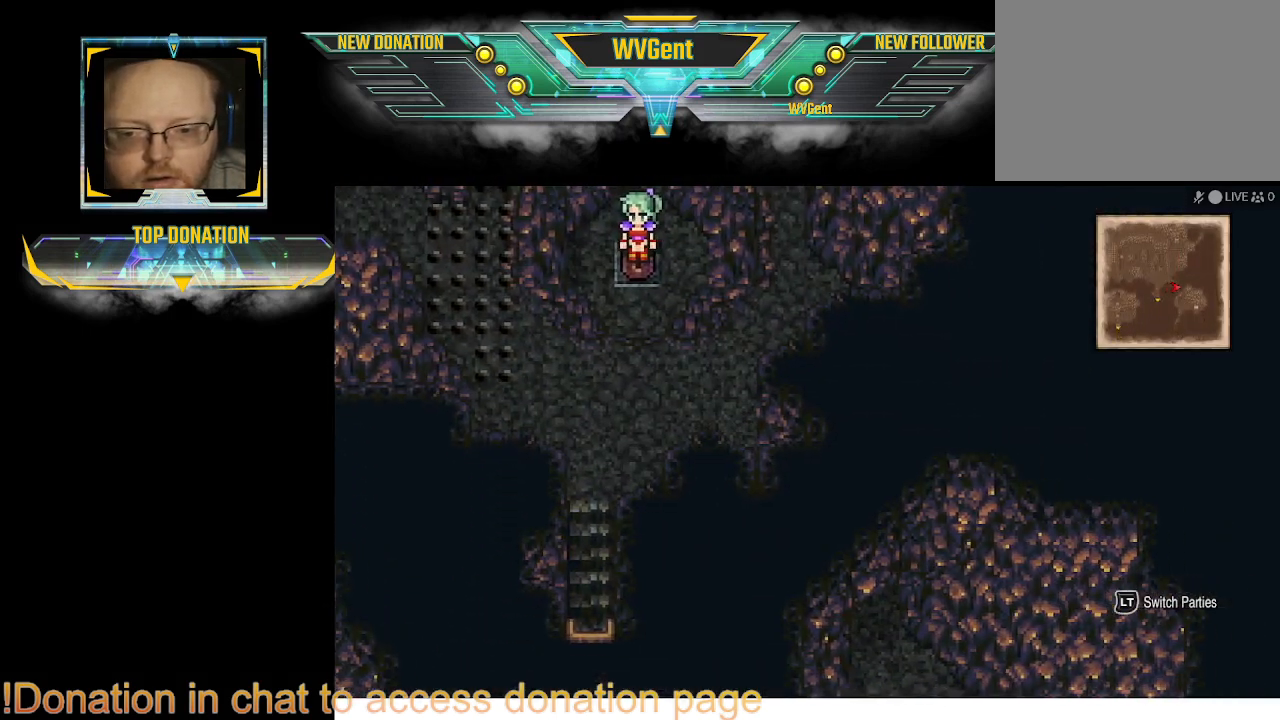
{"buttons": [], "left_stick": "right", "right_stick": "center", "events": [[133, "left_stick", "right"]]}
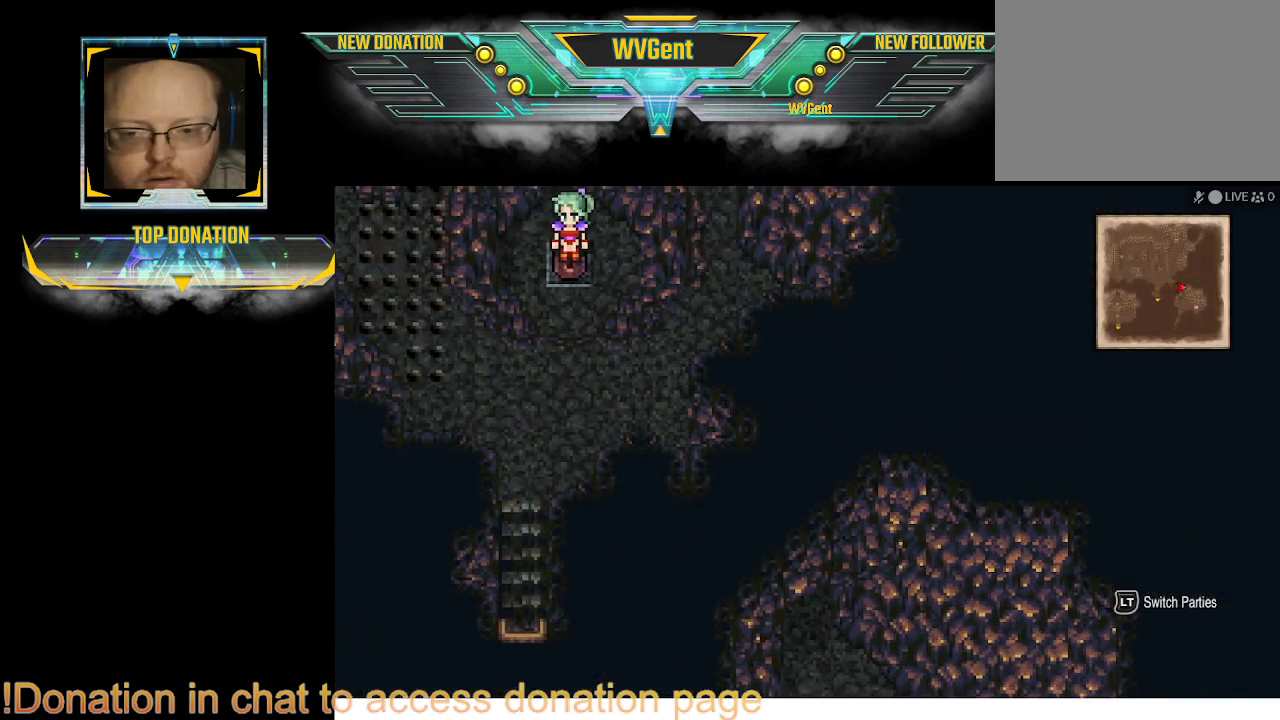
{"buttons": [], "left_stick": "down", "right_stick": "center", "events": [[233, "left_stick", "center"], [300, "left_stick", "down"]]}
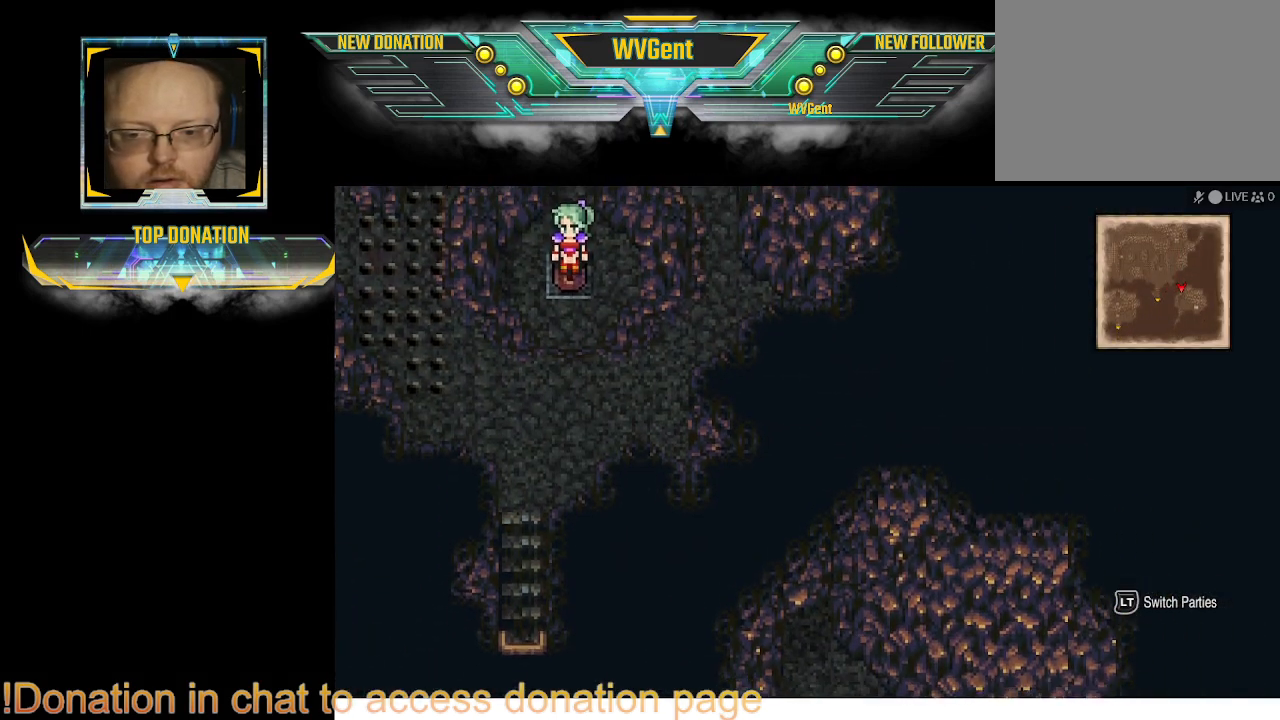
{"buttons": [], "left_stick": "down", "right_stick": "center", "events": []}
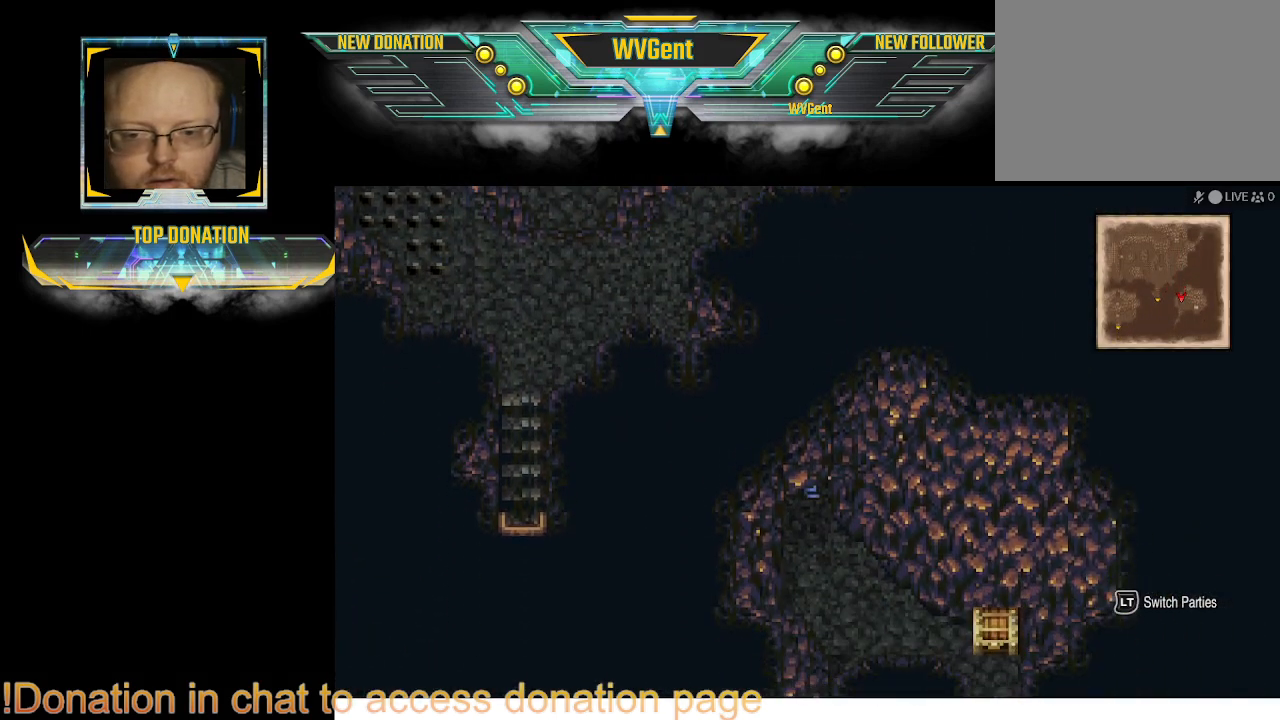
{"buttons": [], "left_stick": "right", "right_stick": "center", "events": [[333, "left_stick", "down-right"], [500, "left_stick", "right"]]}
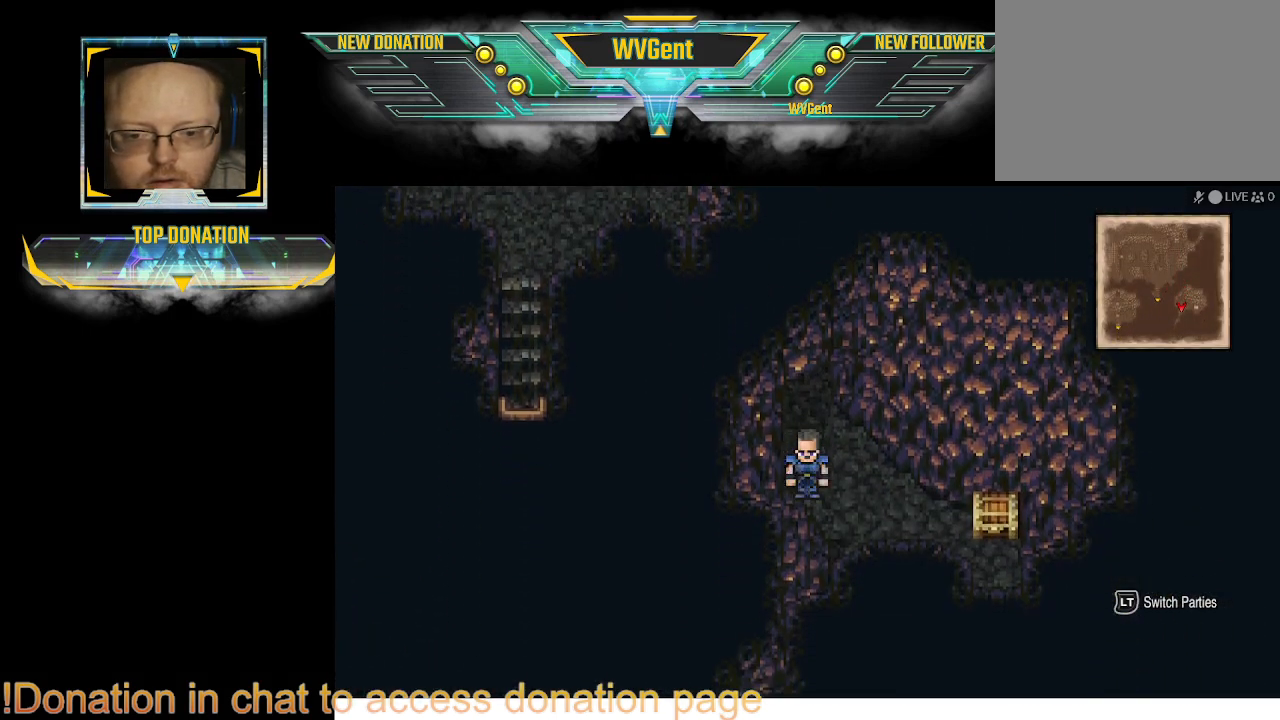
{"buttons": [], "left_stick": "right", "right_stick": "center", "events": []}
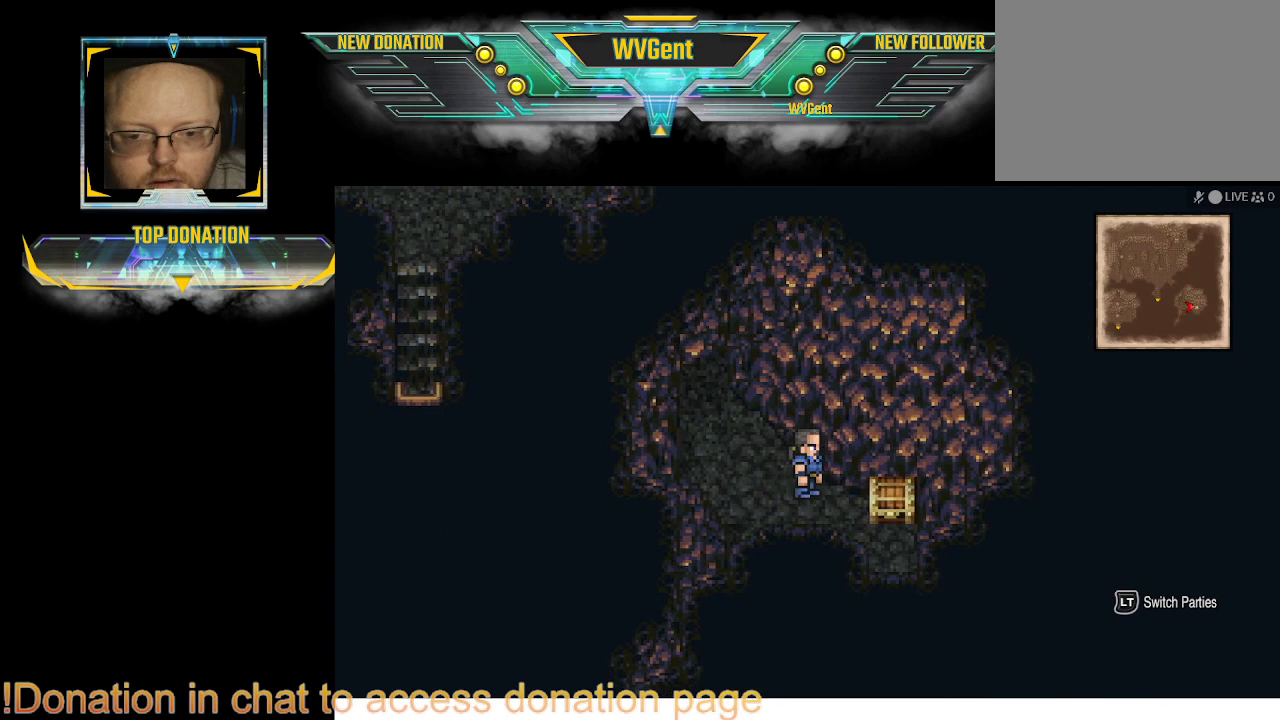
{"buttons": ["CROSS"], "left_stick": "right", "right_stick": "center", "events": [[400, "CROSS", "down"]]}
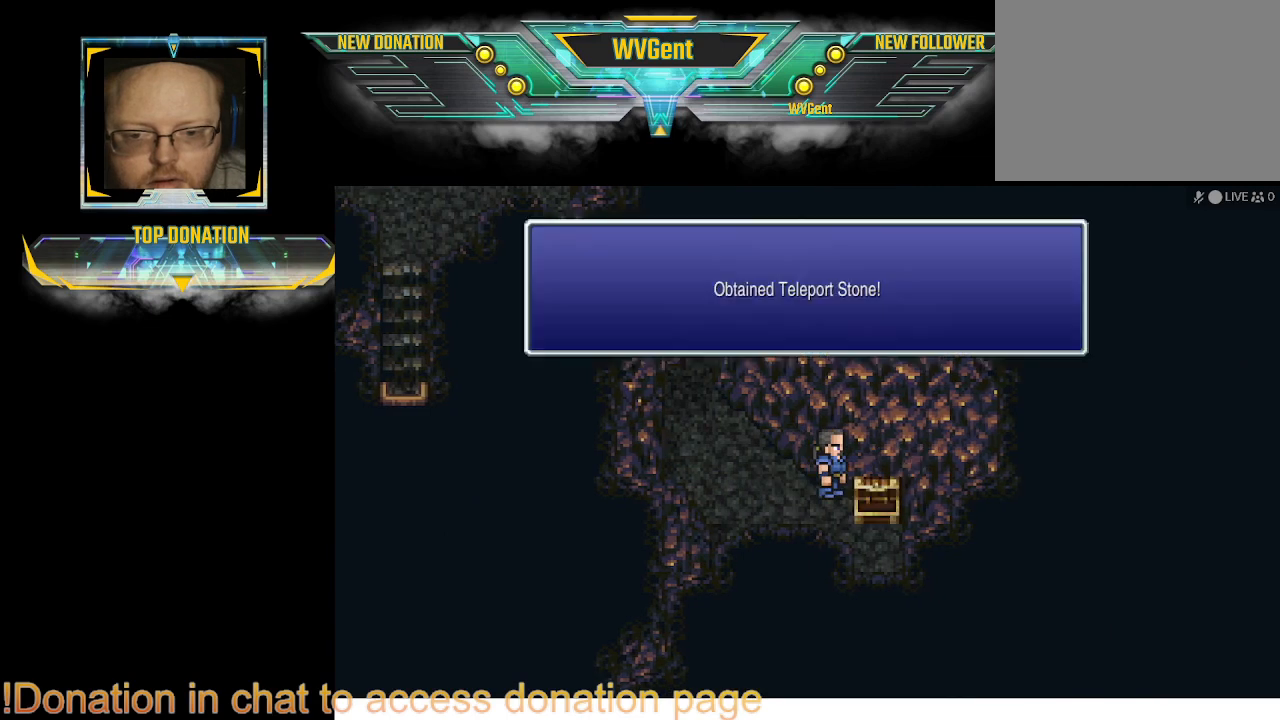
{"buttons": [], "left_stick": "center", "right_stick": "center", "events": [[33, "CROSS", "up"], [33, "left_stick", "center"]]}
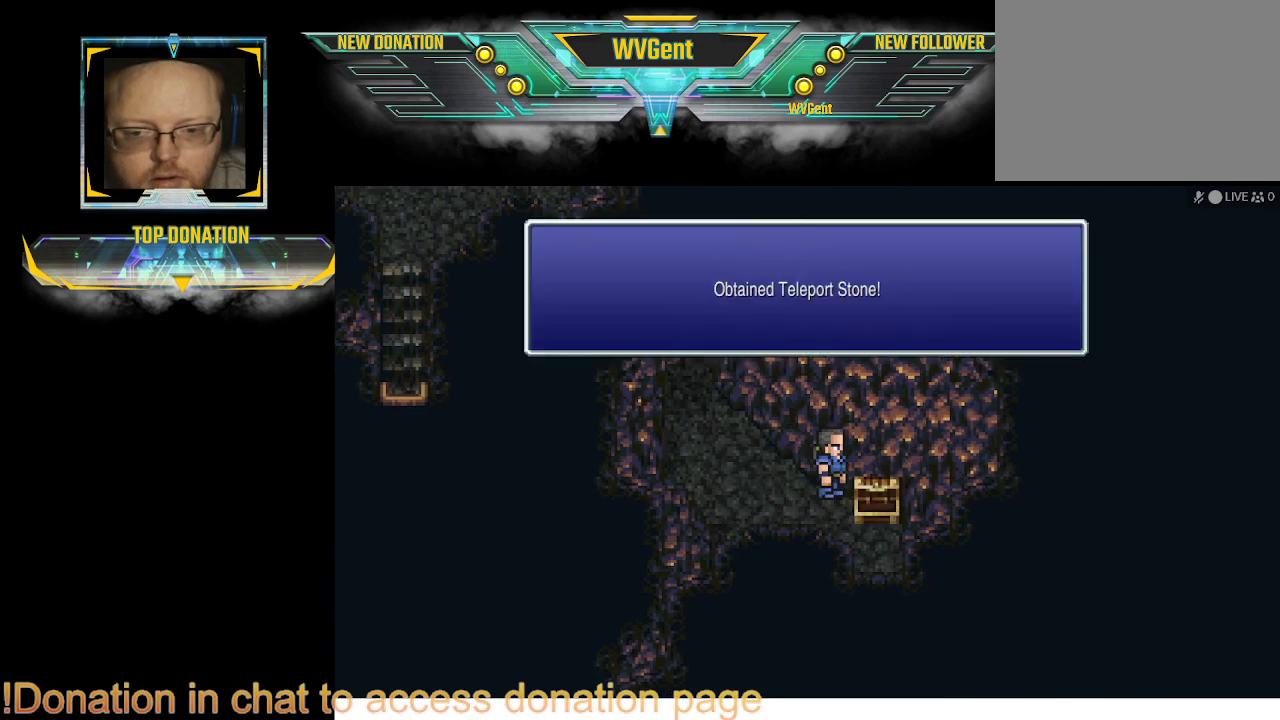
{"buttons": [], "left_stick": "center", "right_stick": "center", "events": []}
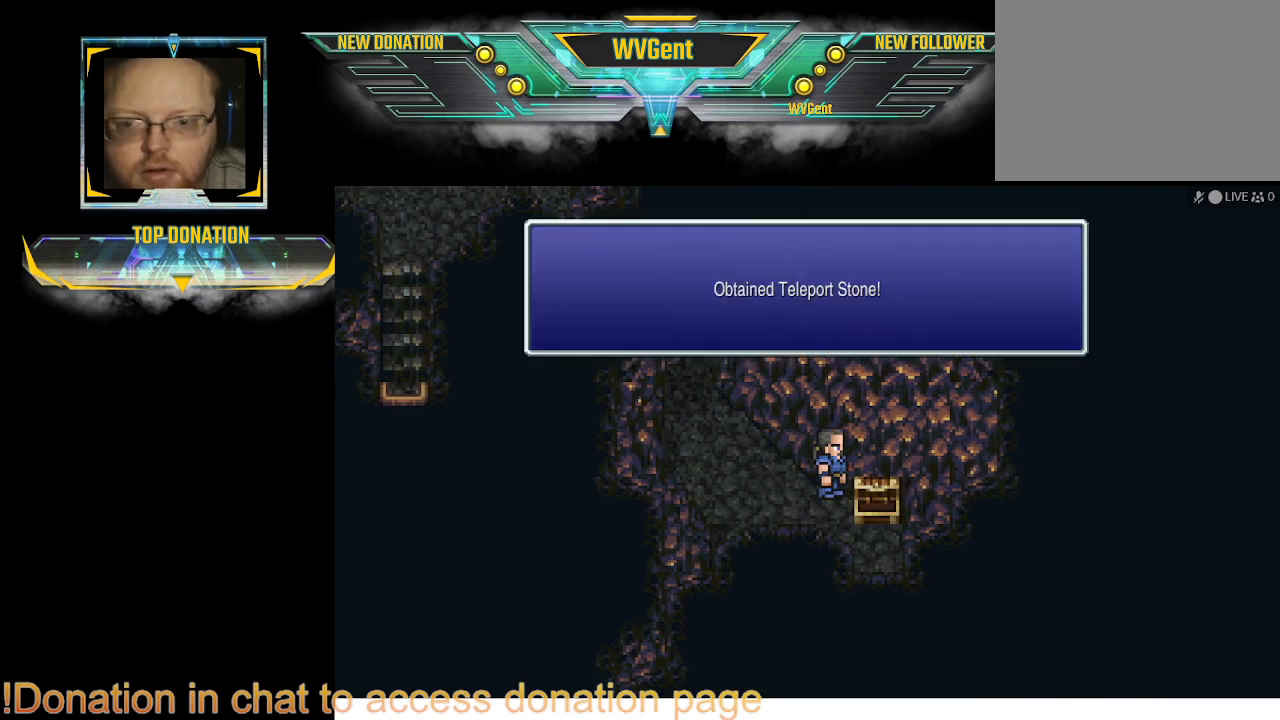
{"buttons": [], "left_stick": "left", "right_stick": "center", "events": [[33, "CROSS", "down"], [133, "CROSS", "up"], [400, "left_stick", "left"]]}
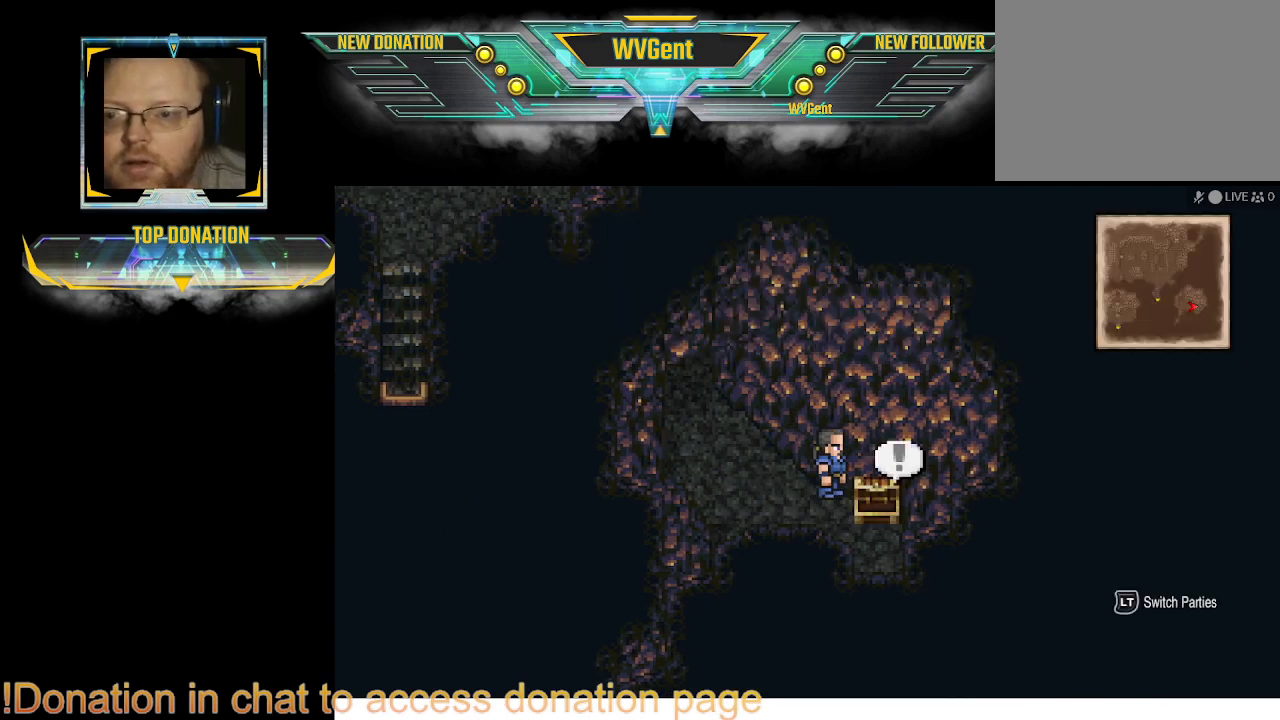
{"buttons": [], "left_stick": "center", "right_stick": "center", "events": [[167, "left_stick", "center"], [233, "left_stick", "right"], [300, "left_stick", "center"]]}
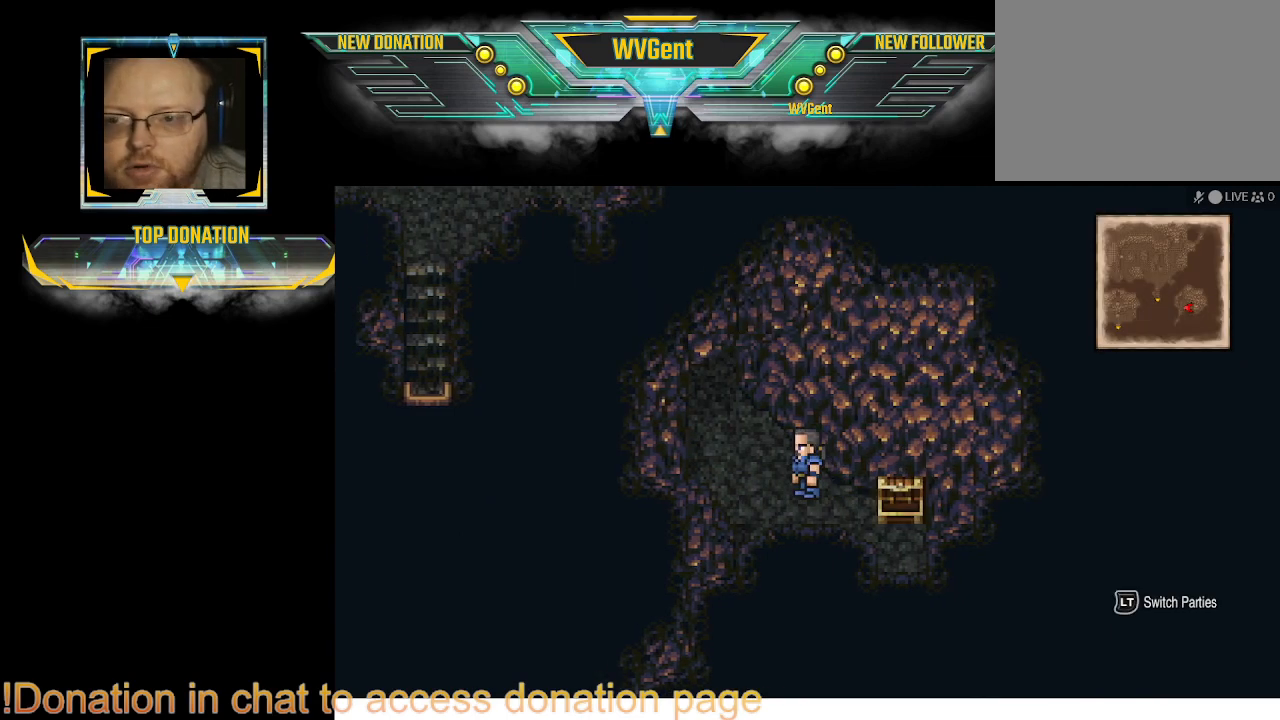
{"buttons": [], "left_stick": "up", "right_stick": "center", "events": [[67, "left_stick", "up-left"], [467, "left_stick", "up"]]}
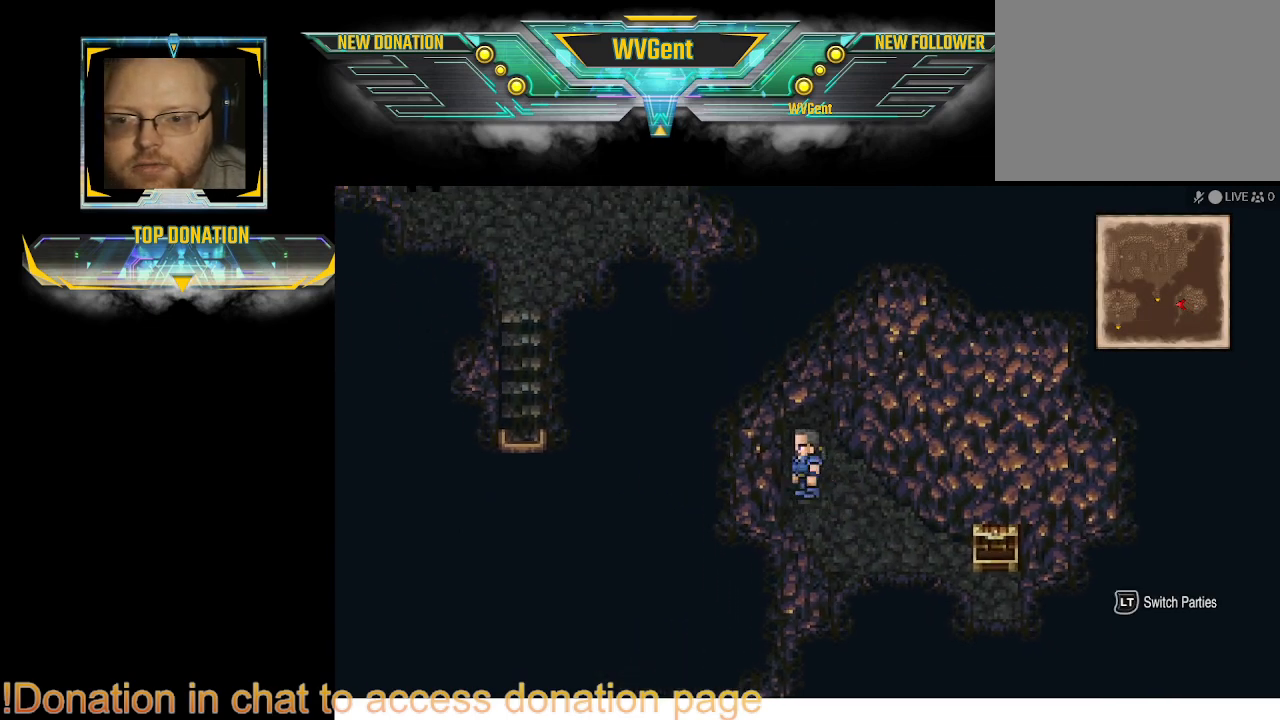
{"buttons": [], "left_stick": "up-left", "right_stick": "center", "events": [[333, "left_stick", "up-left"]]}
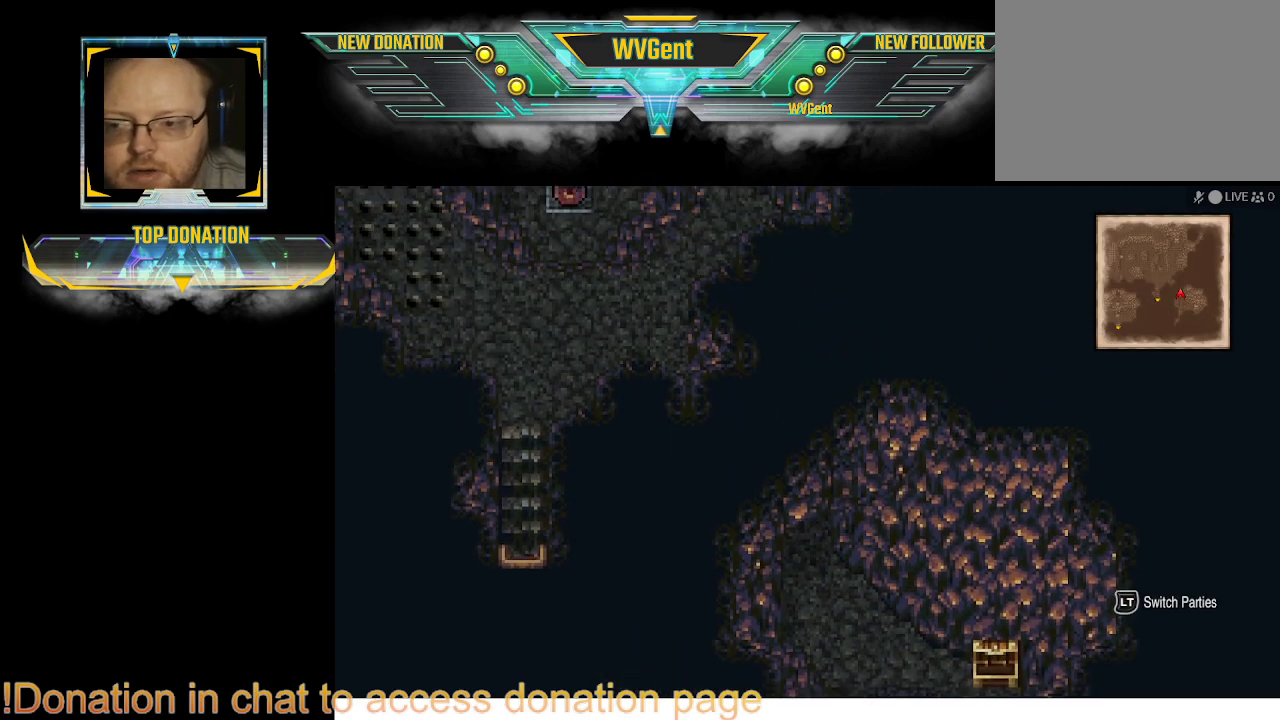
{"buttons": [], "left_stick": "left", "right_stick": "center", "events": [[233, "left_stick", "left"]]}
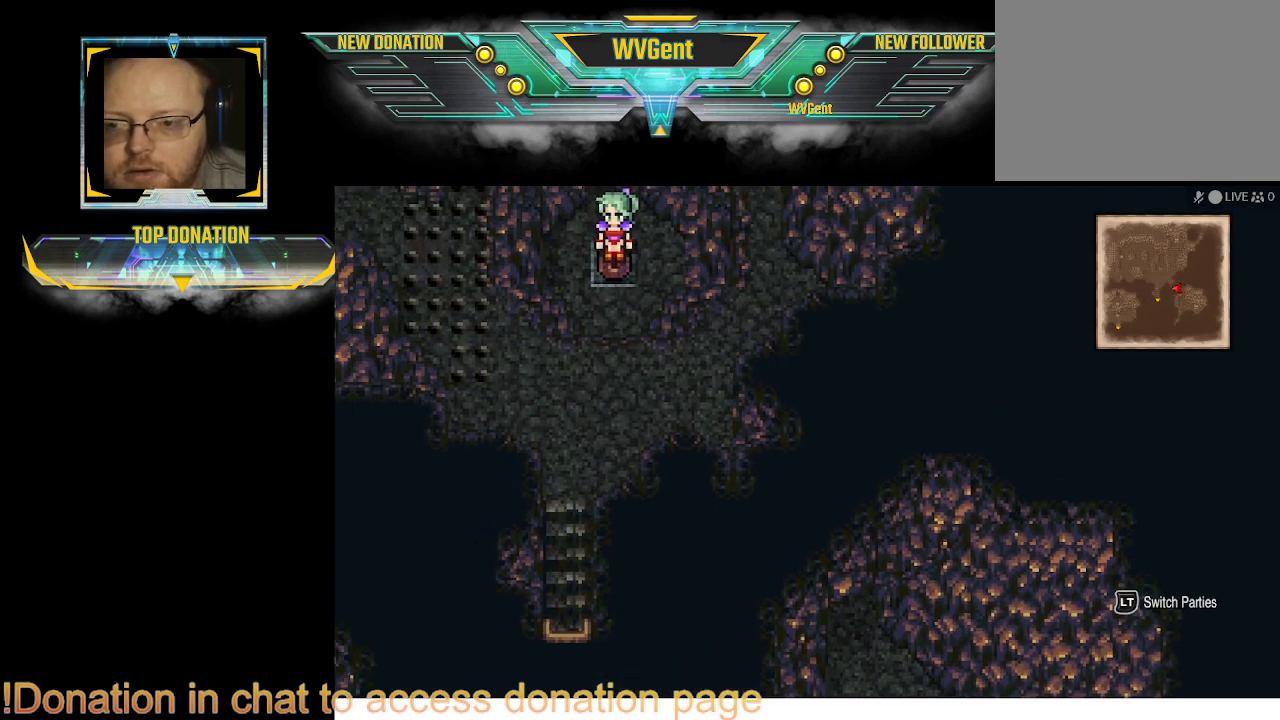
{"buttons": [], "left_stick": "up-left", "right_stick": "center", "events": [[300, "left_stick", "up-left"]]}
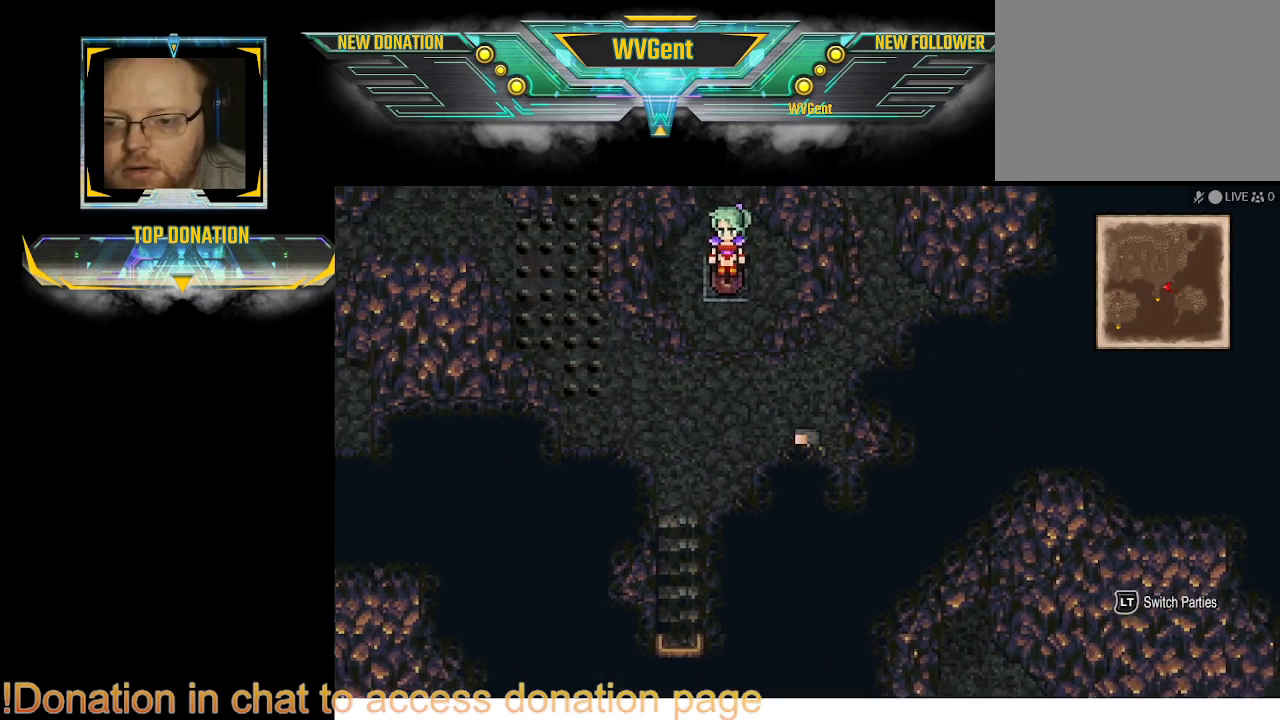
{"buttons": [], "left_stick": "down-left", "right_stick": "center", "events": [[67, "left_stick", "left"], [167, "left_stick", "down-left"]]}